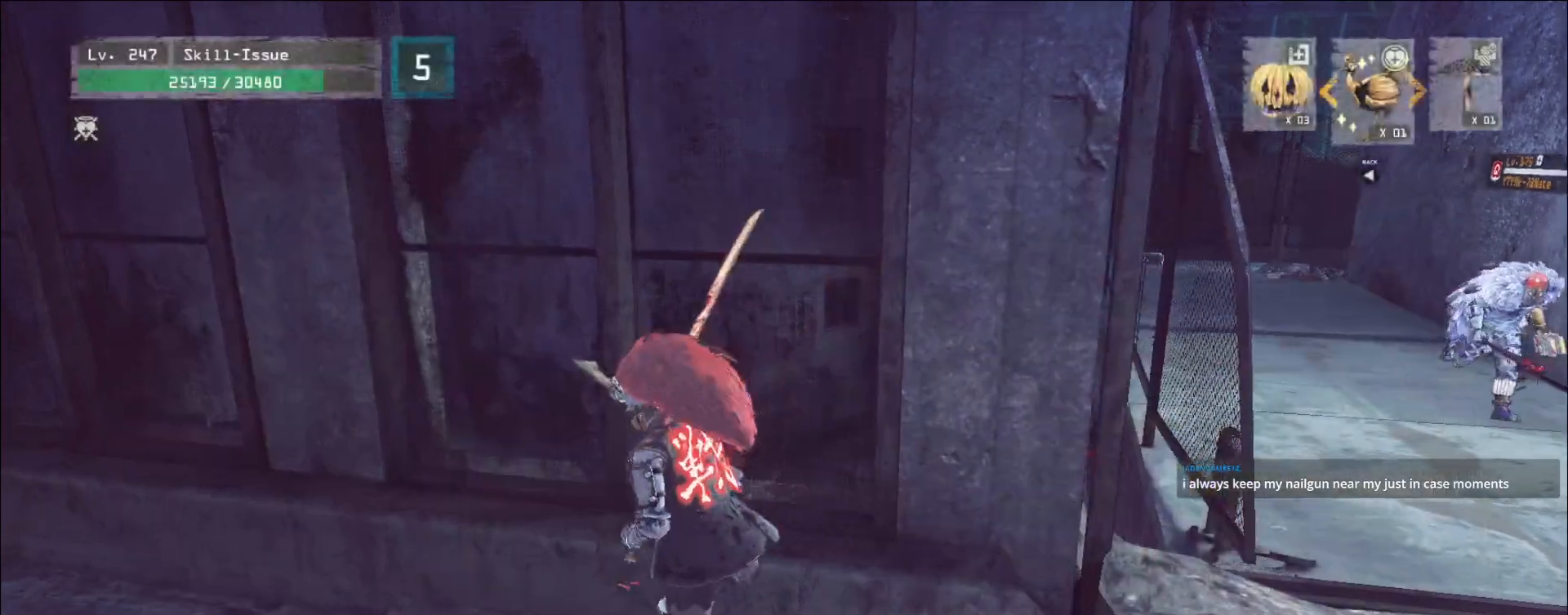
Gameplay with keyboard and mouse; each line is a JSON object with the keys and mouse buttons held at the frame after it. "events" lists presses ("down") and releases ("up") of "1", "2", "3", "4", "5", "a", "alt", "b", "c", "ctrl", "d", "e", "f", "g", "q", "r", "s", "shift", "space", "t", "tab", "v", "w", "x", "z", "mouse_left", "mouse_right", "mouse_mb4" and "mouse_mb5" between this image and that frame as [ms after this image, input, new state], when the widget could be followed in between. "mouse_left", "mouse_right", "mouse_mb4", "mouse_mb5" = the "left", "right", "mb4", "mb5" buttons of the "mouse" list. No other keys are recorded. Not read: mouse_move mouse_wheel.
{"keys": ["w"], "mouse": [], "events": [[133, "ctrl", "up"], [133, "w", "down"], [267, "a", "up"]]}
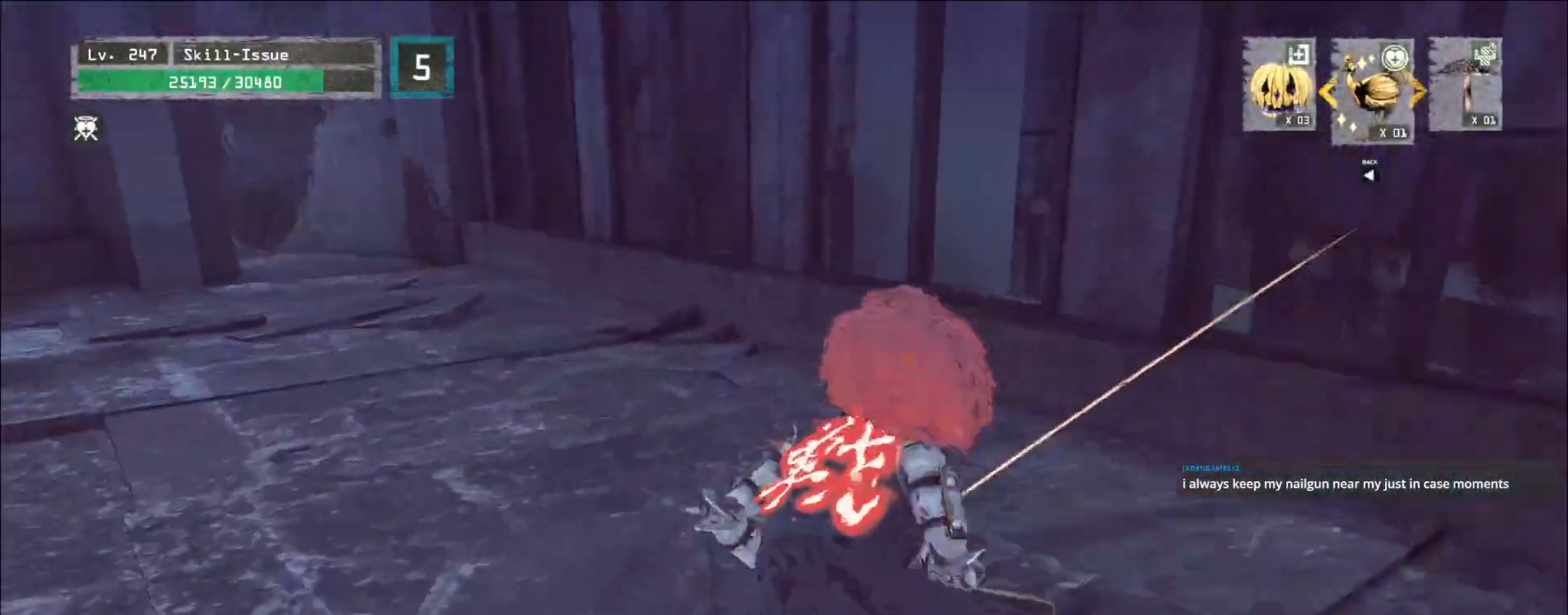
{"keys": ["w"], "mouse": [], "events": []}
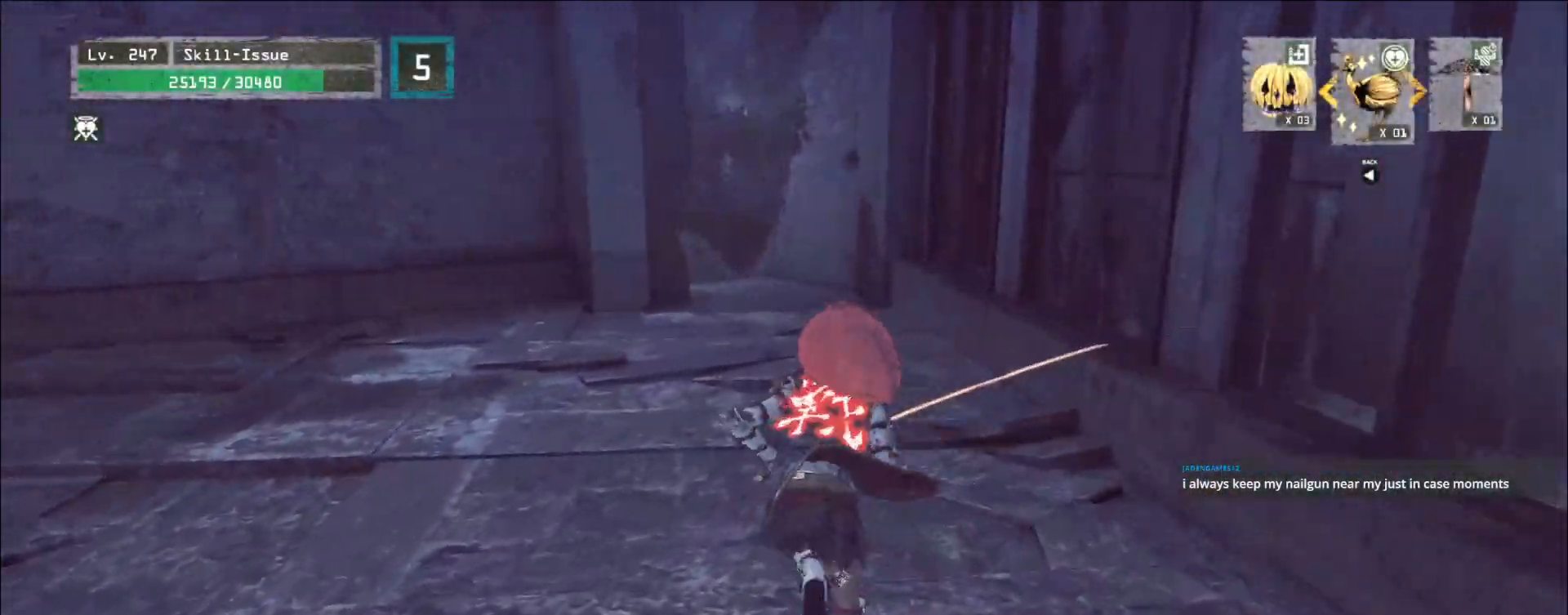
{"keys": ["w"], "mouse": [], "events": []}
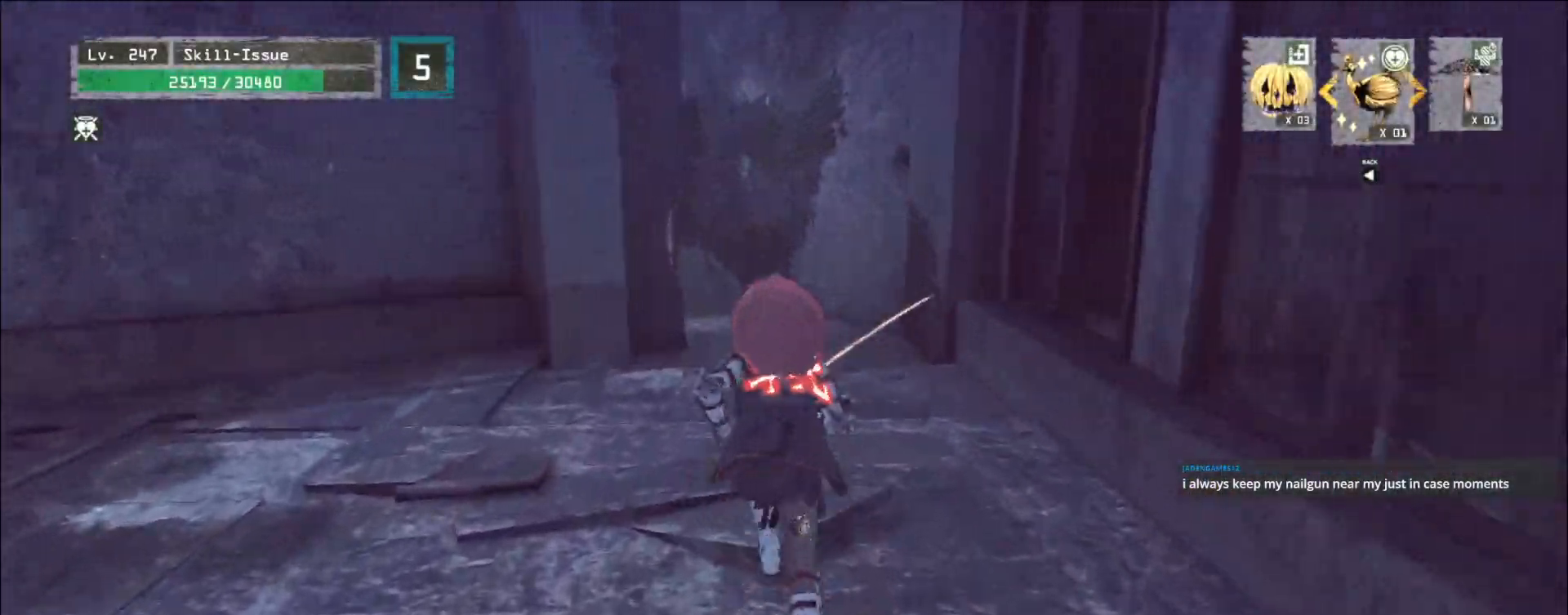
{"keys": ["w"], "mouse": [], "events": []}
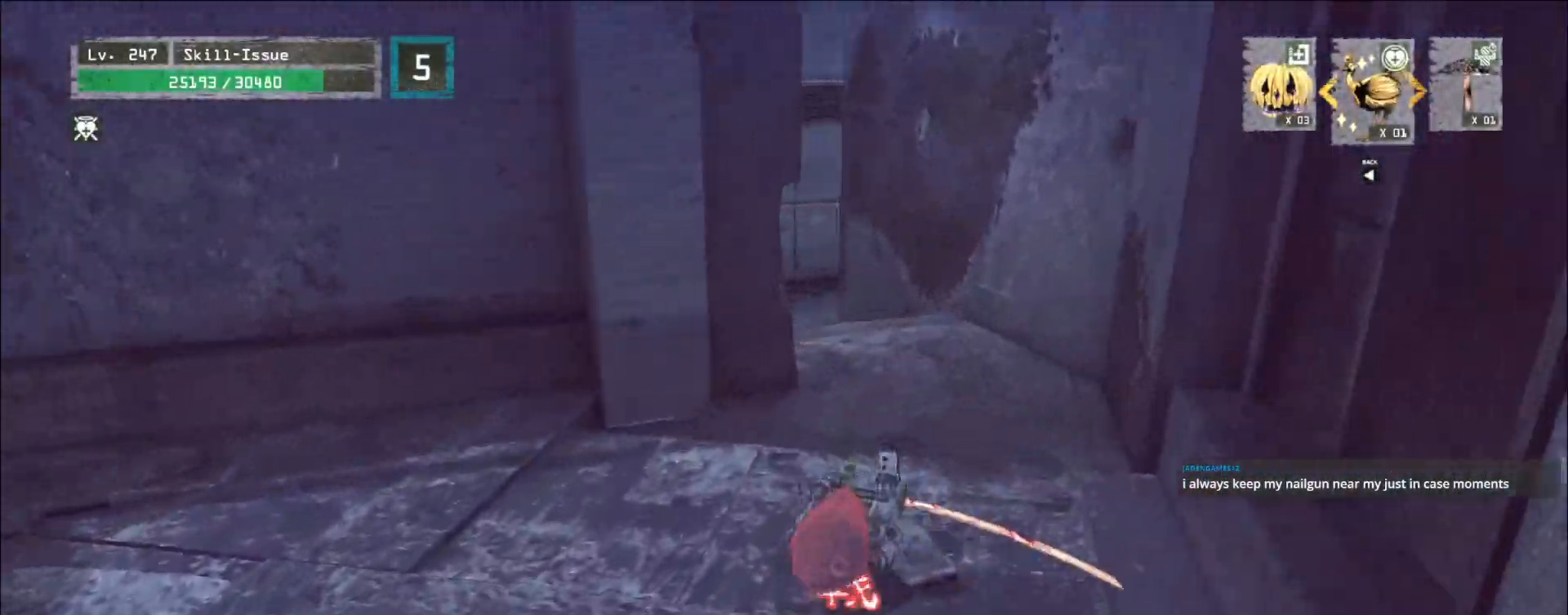
{"keys": ["w"], "mouse": [], "events": [[400, "ctrl", "down"], [500, "ctrl", "up"]]}
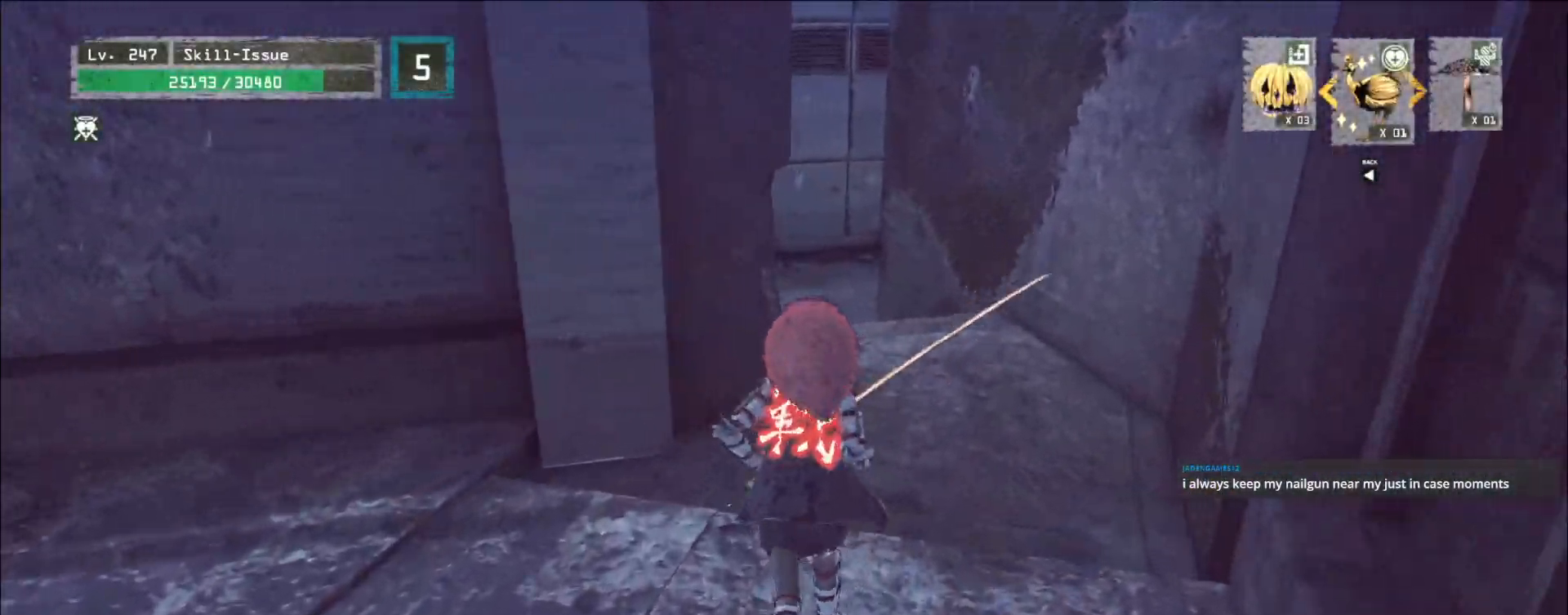
{"keys": ["d", "w"], "mouse": [], "events": [[33, "d", "down"]]}
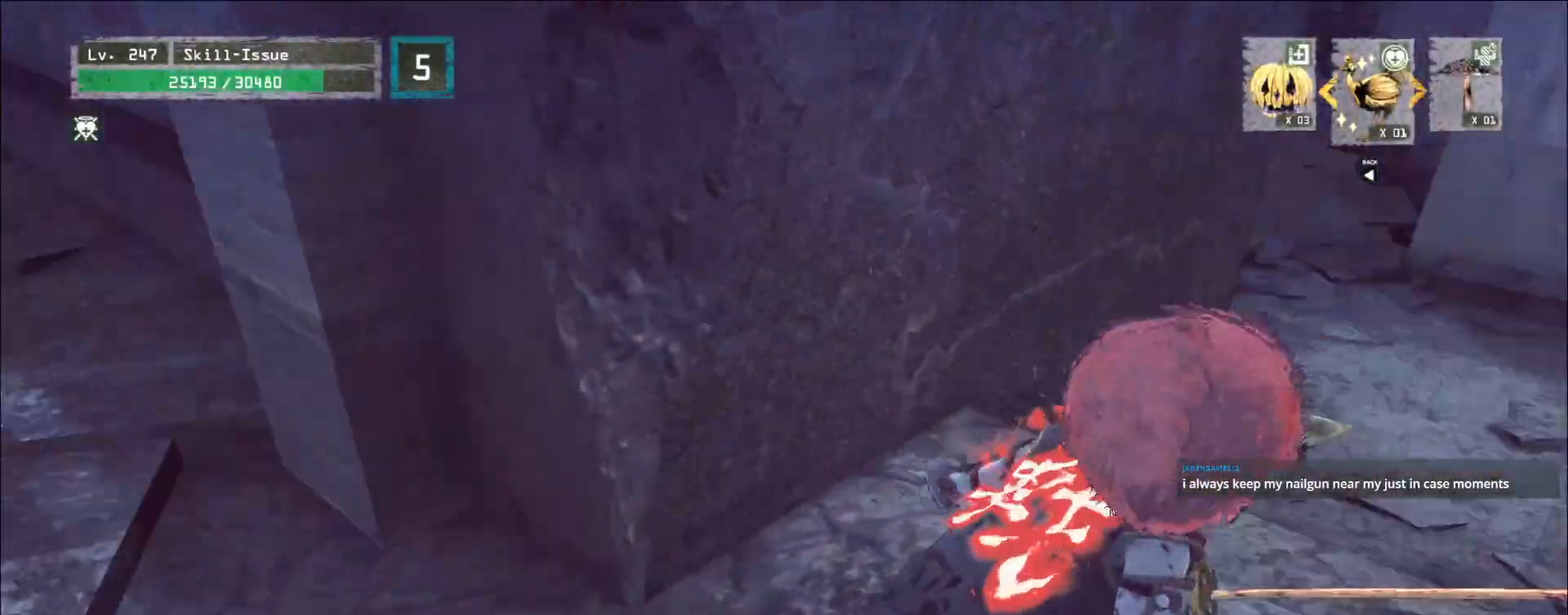
{"keys": ["r"], "mouse": [], "events": [[150, "d", "up"], [183, "w", "up"], [500, "r", "down"]]}